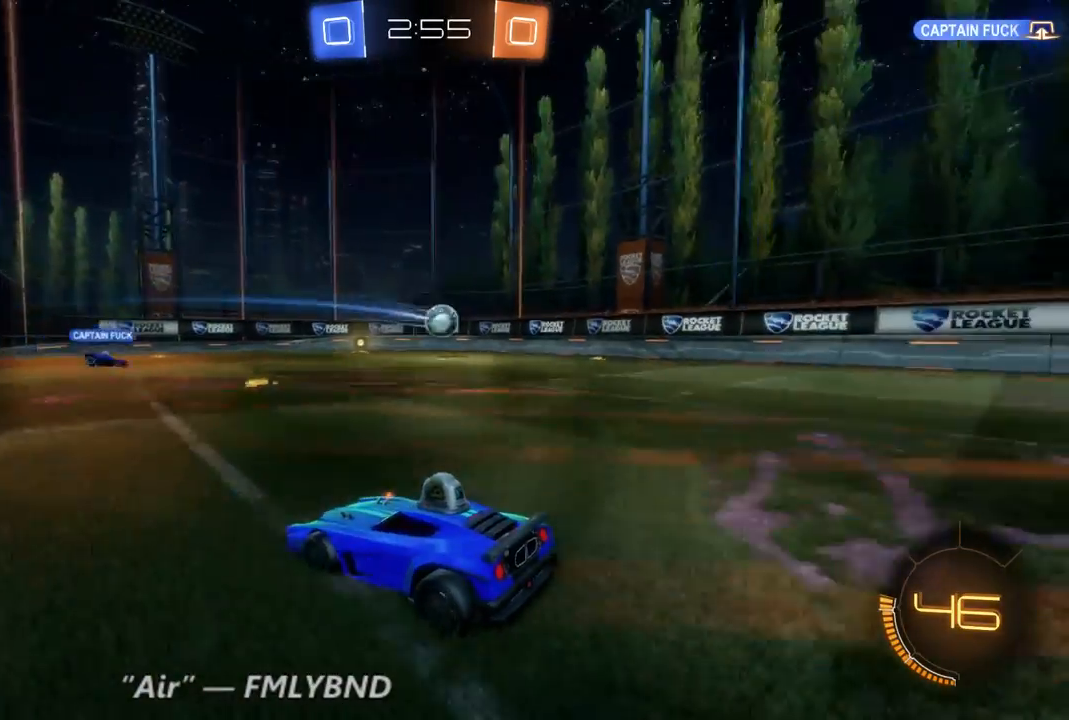
Gameplay with a controller (Xbox layout); each line is a JSON object with the inputs held at the frame after it (dt_ms = milliseconds from this image to that frame). "events" lists button and stick changes between this image and that frame as [ms after this image, input, new state], when the widget could be followed in between. Not read: A L3 R3.
{"dt_ms": 500, "buttons": ["L2"], "left_stick": "down", "right_stick": "center", "events": [[33, "DPAD_DOWN", "up"], [100, "DPAD_DOWN", "down"], [200, "DPAD_DOWN", "up"], [500, "left_stick", "down"]]}
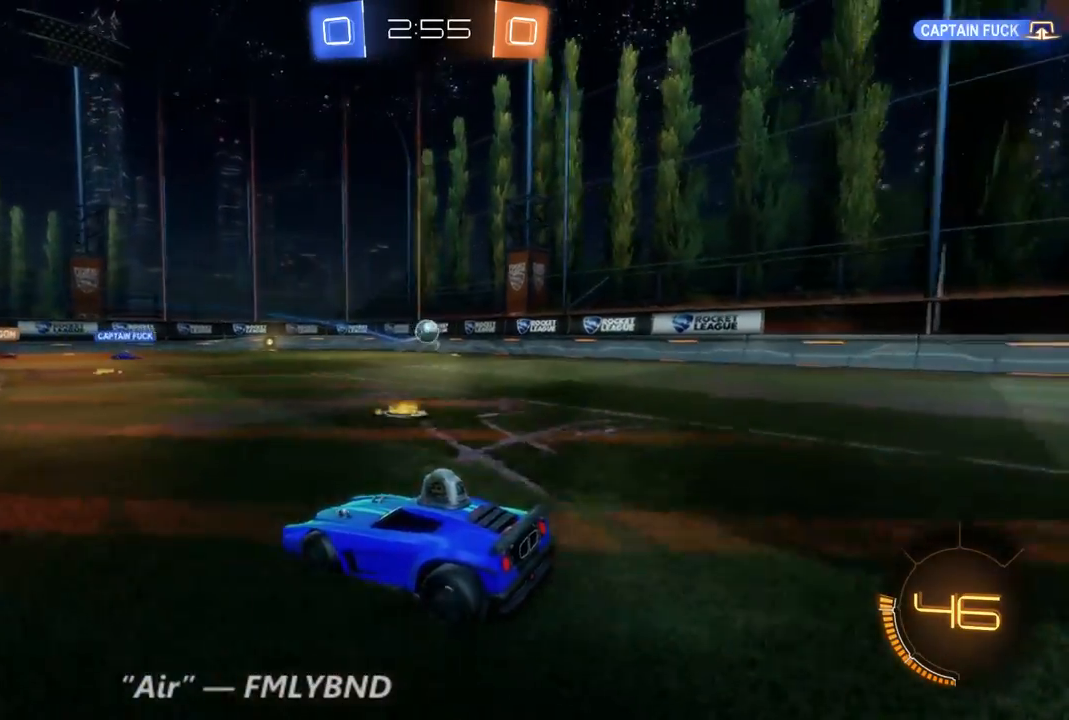
{"dt_ms": 500, "buttons": ["L2"], "left_stick": "center", "right_stick": "center", "events": [[467, "left_stick", "center"]]}
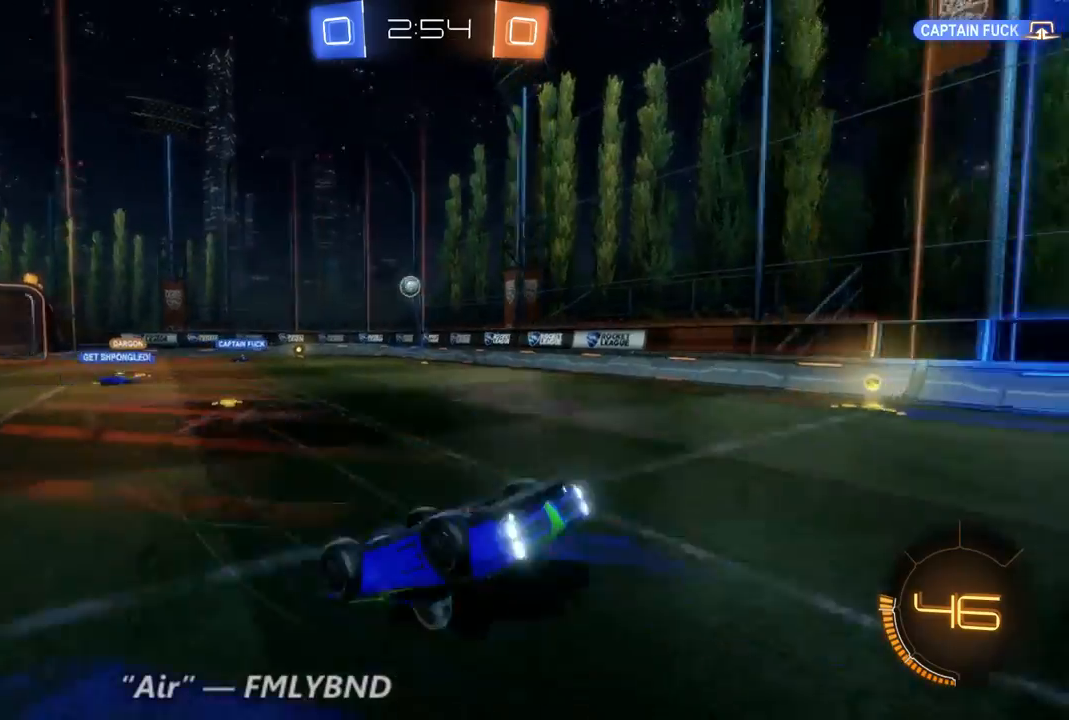
{"dt_ms": 500, "buttons": ["L2"], "left_stick": "center", "right_stick": "center", "events": []}
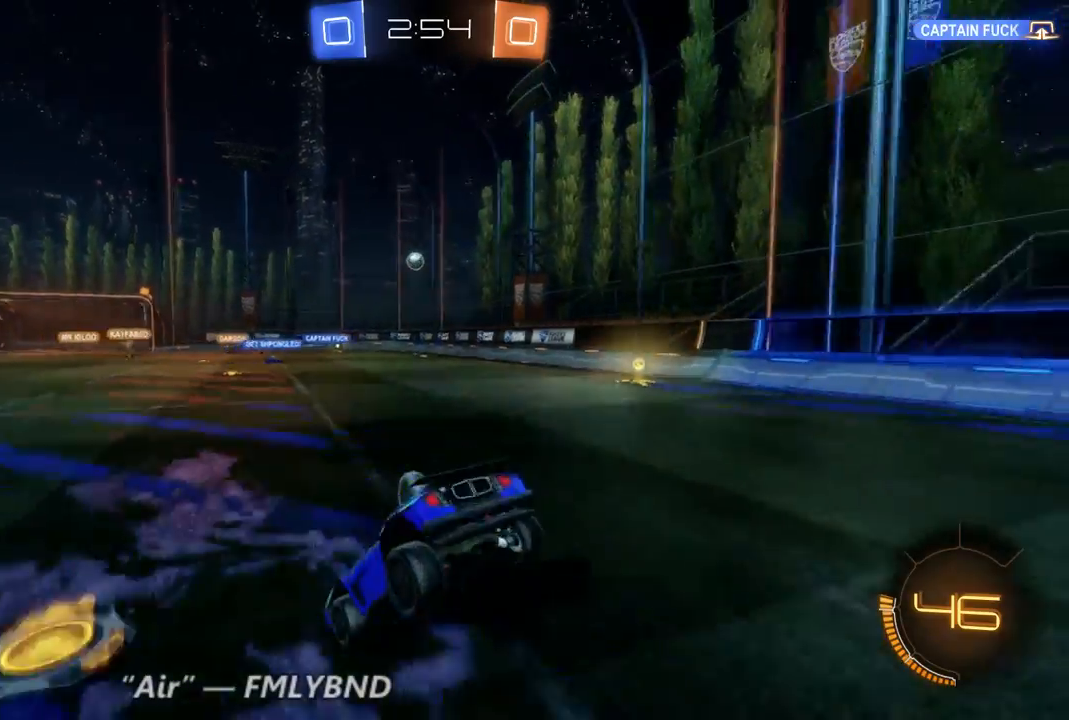
{"dt_ms": 500, "buttons": ["L2"], "left_stick": "down", "right_stick": "center", "events": [[467, "left_stick", "down"]]}
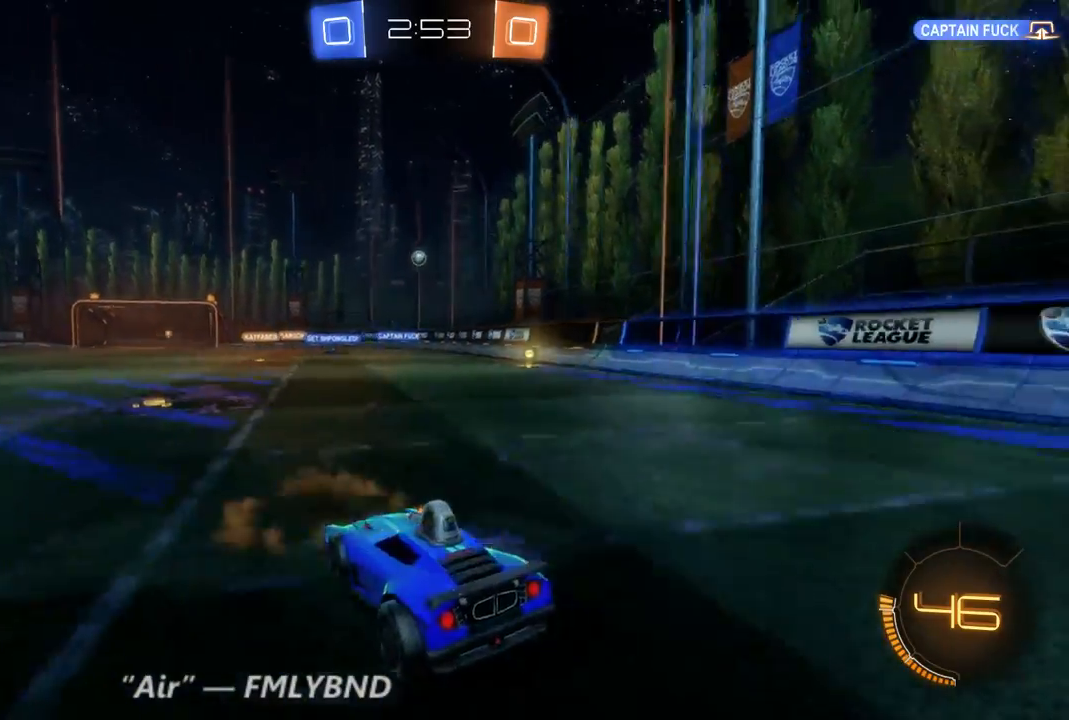
{"dt_ms": 500, "buttons": ["L2"], "left_stick": "center", "right_stick": "center", "events": [[367, "left_stick", "center"]]}
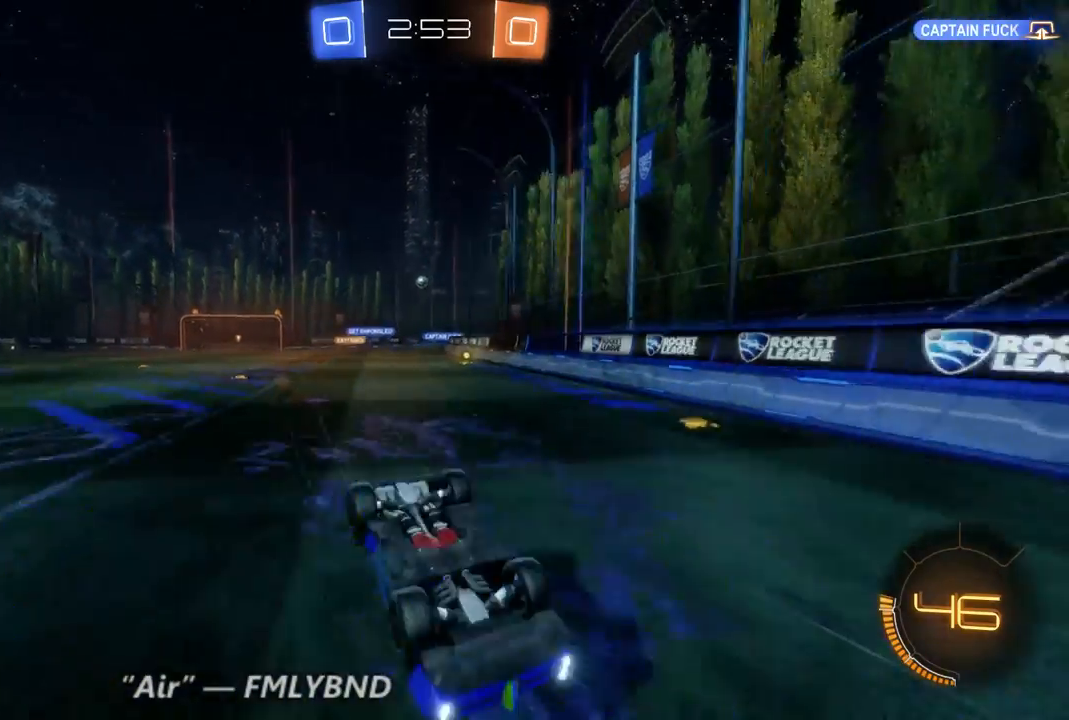
{"dt_ms": 500, "buttons": [], "left_stick": "center", "right_stick": "center", "events": [[500, "L2", "up"]]}
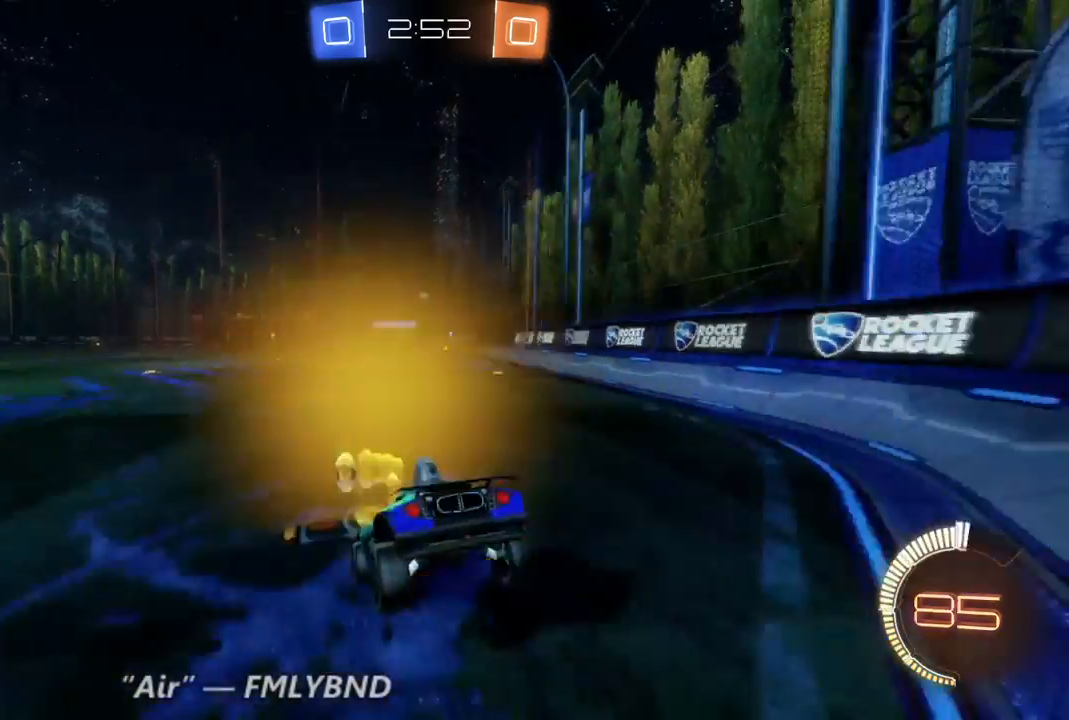
{"dt_ms": 500, "buttons": ["R2"], "left_stick": "center", "right_stick": "center", "events": [[133, "R2", "down"]]}
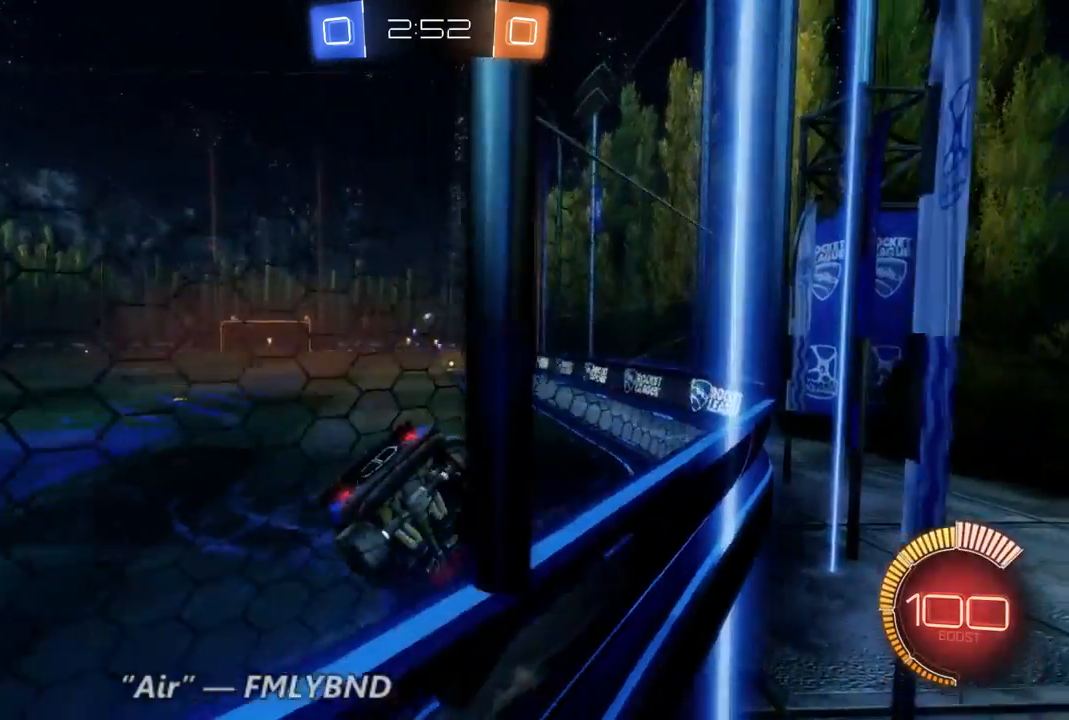
{"dt_ms": 500, "buttons": ["R2"], "left_stick": "center", "right_stick": "center", "events": []}
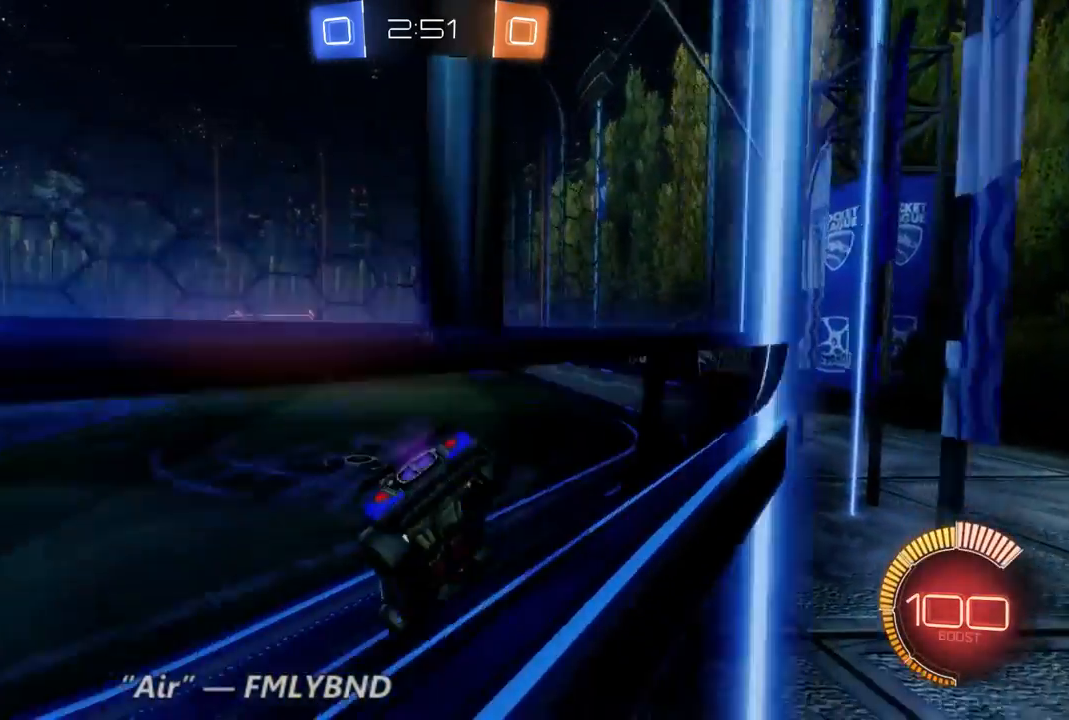
{"dt_ms": 500, "buttons": ["R2"], "left_stick": "center", "right_stick": "center", "events": []}
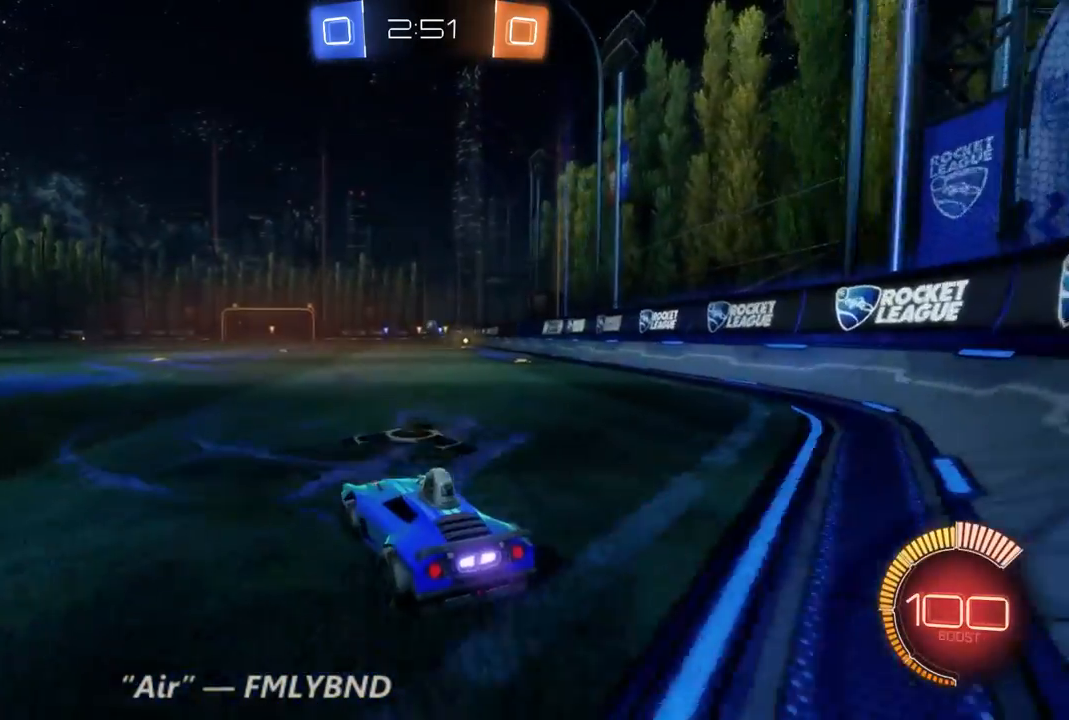
{"dt_ms": 500, "buttons": ["R2"], "left_stick": "center", "right_stick": "center", "events": [[233, "left_stick", "right"], [400, "left_stick", "center"]]}
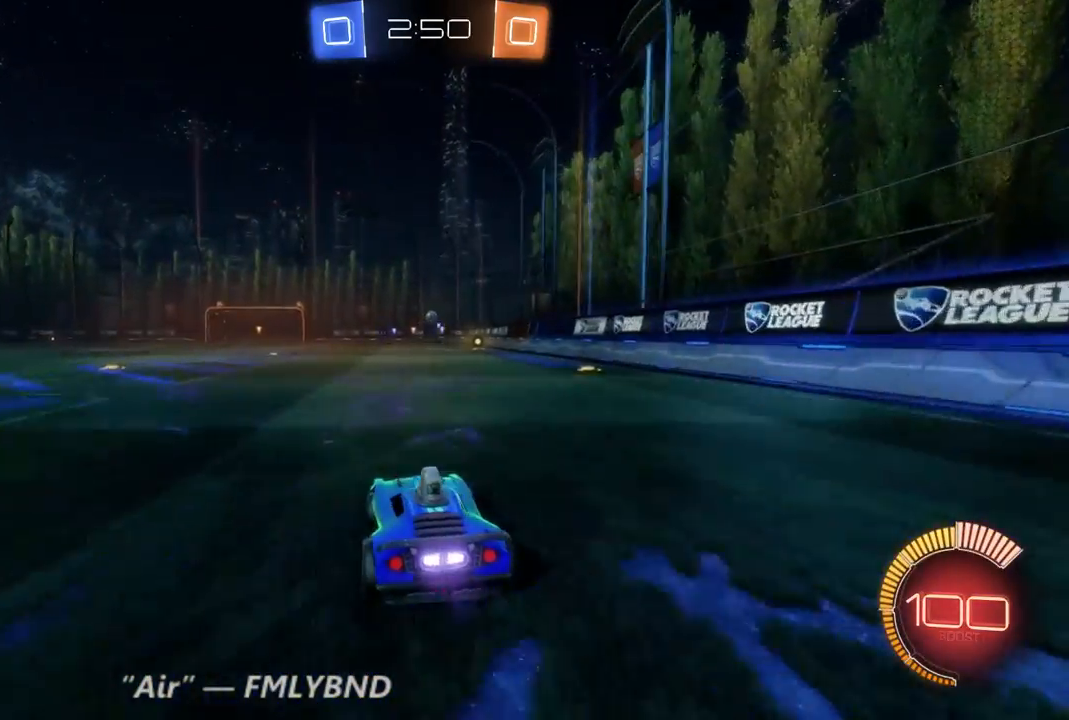
{"dt_ms": 500, "buttons": ["R2"], "left_stick": "center", "right_stick": "center", "events": []}
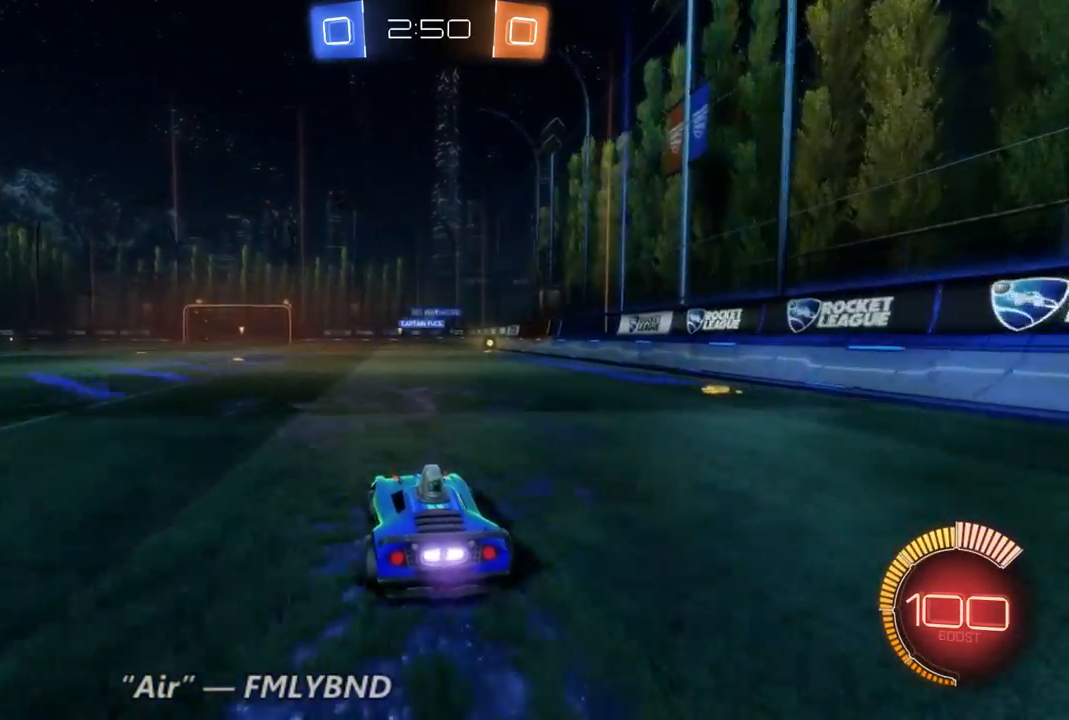
{"dt_ms": 500, "buttons": ["R2"], "left_stick": "center", "right_stick": "center", "events": []}
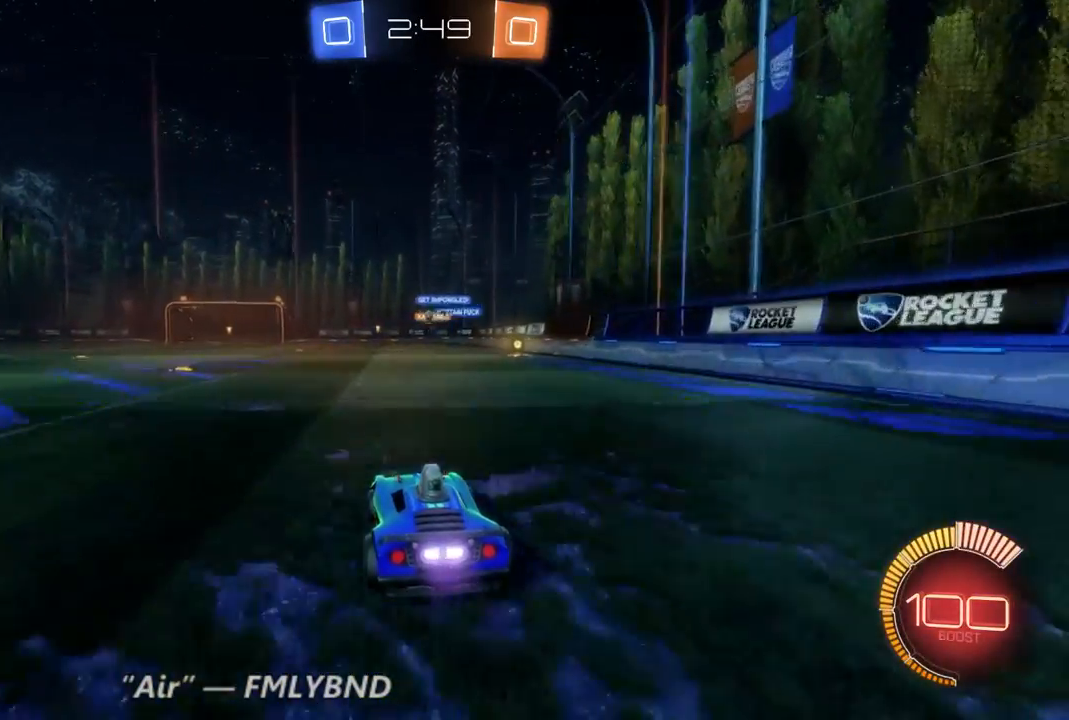
{"dt_ms": 500, "buttons": ["R2"], "left_stick": "center", "right_stick": "center", "events": []}
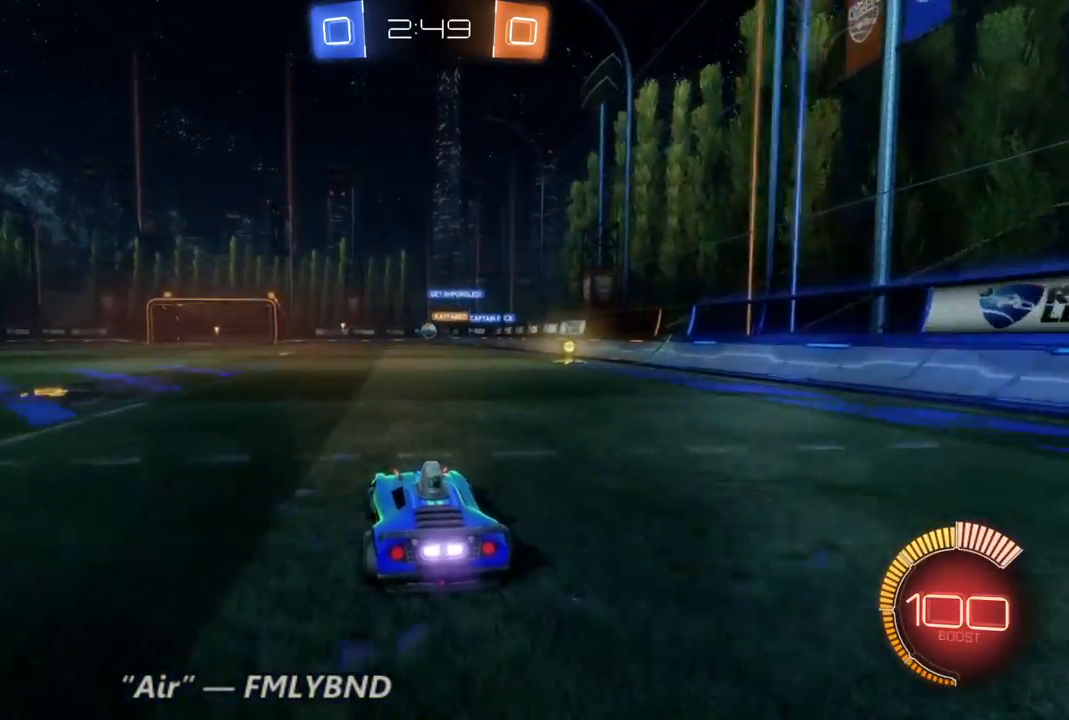
{"dt_ms": 500, "buttons": ["R2"], "left_stick": "center", "right_stick": "center", "events": []}
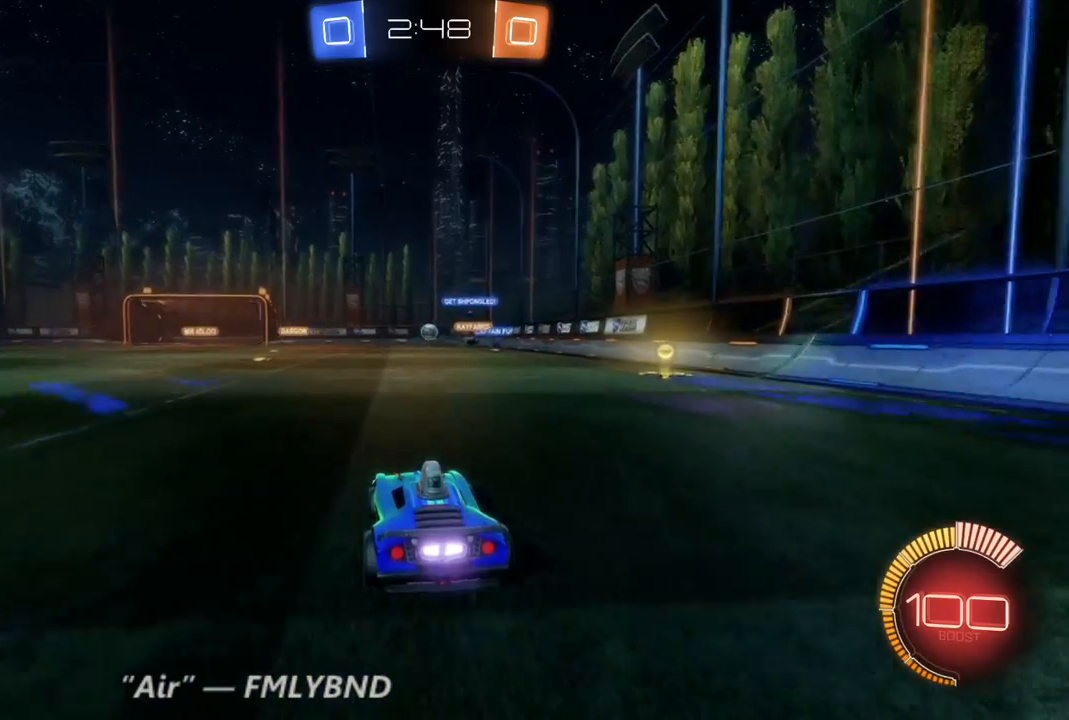
{"dt_ms": 500, "buttons": ["L2"], "left_stick": "left", "right_stick": "center", "events": [[300, "left_stick", "left"], [400, "R2", "up"], [500, "L2", "down"]]}
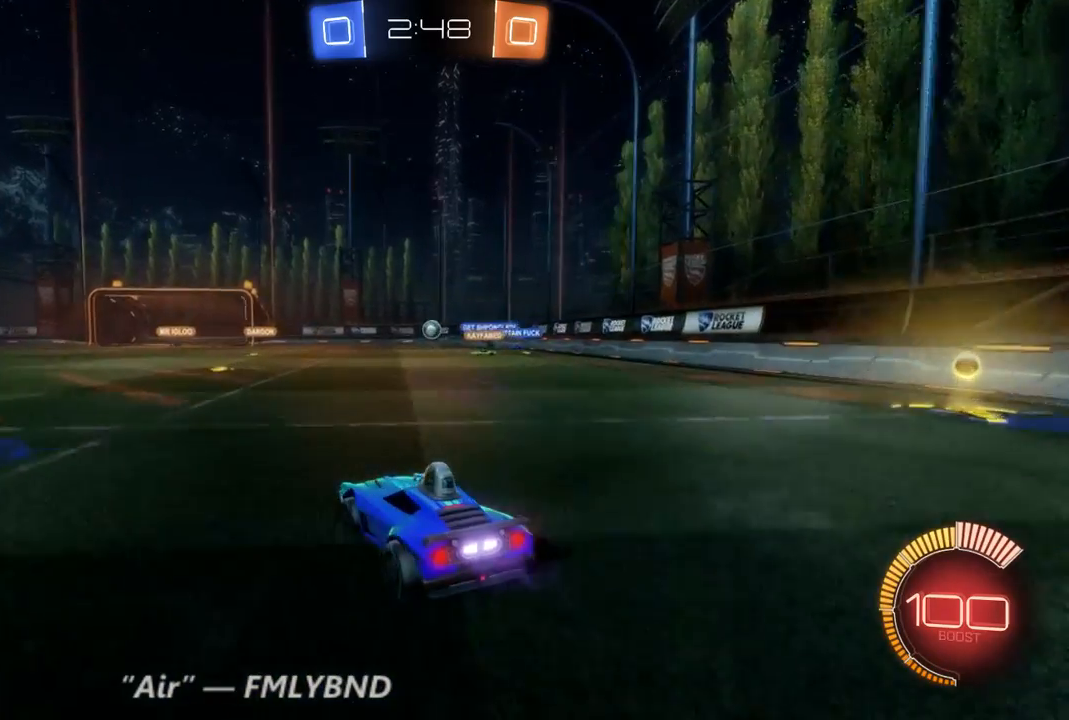
{"dt_ms": 500, "buttons": ["R2"], "left_stick": "center", "right_stick": "center", "events": [[33, "left_stick", "center"], [333, "L2", "up"], [500, "R2", "down"]]}
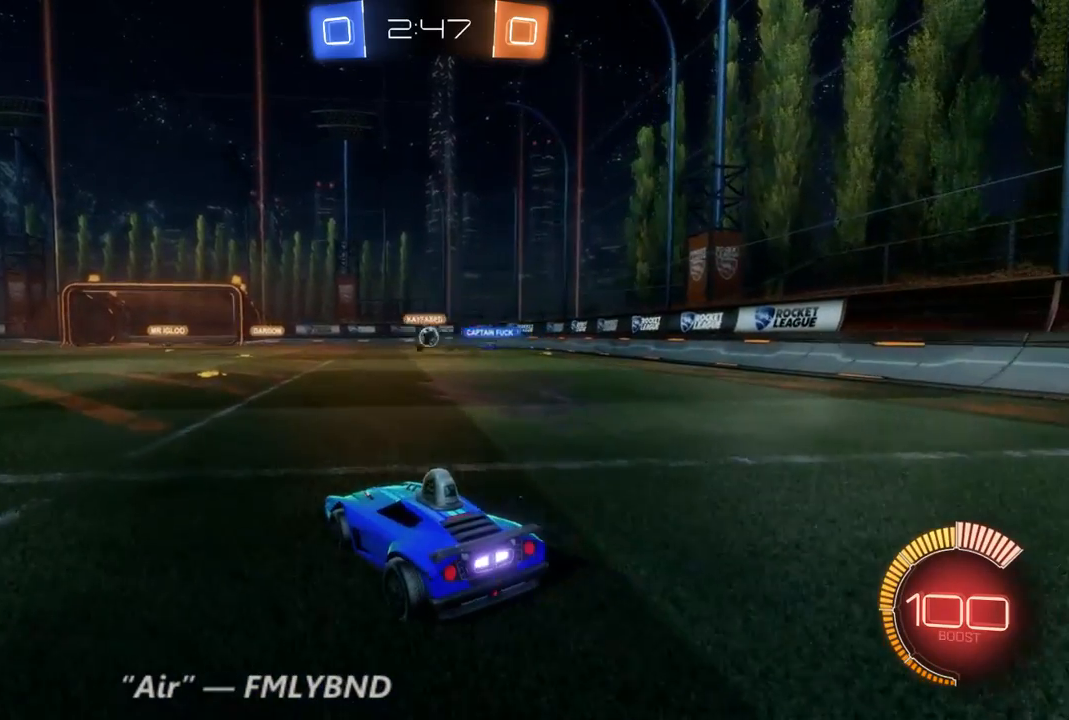
{"dt_ms": 500, "buttons": ["R2"], "left_stick": "center", "right_stick": "center", "events": []}
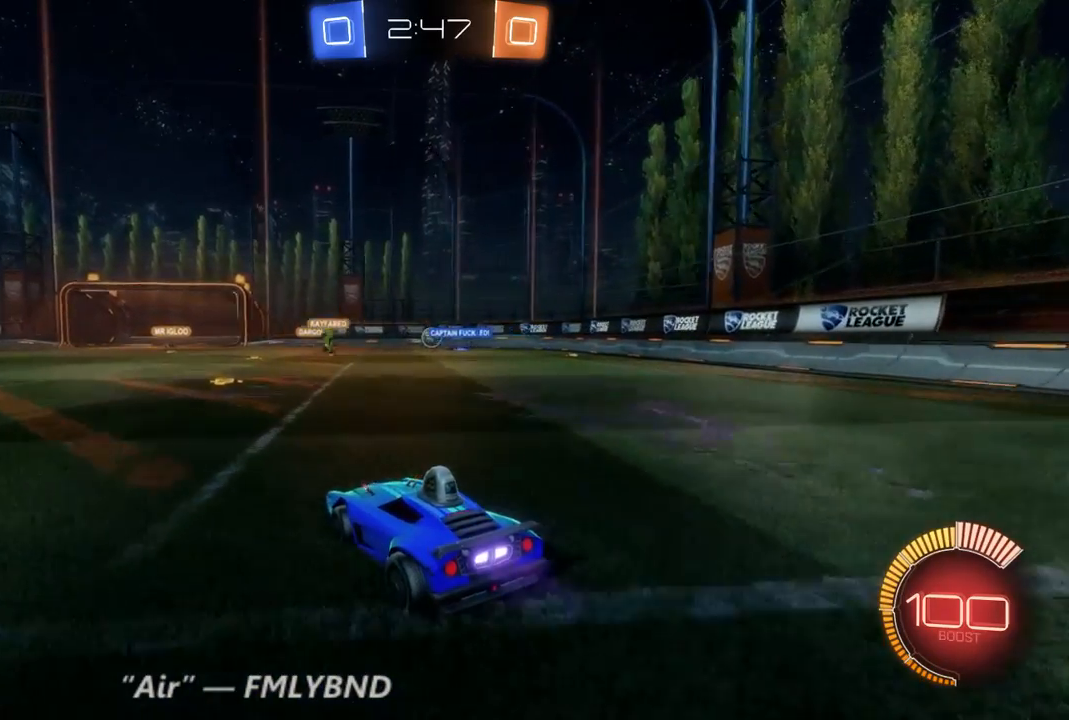
{"dt_ms": 500, "buttons": ["R2"], "left_stick": "center", "right_stick": "center", "events": []}
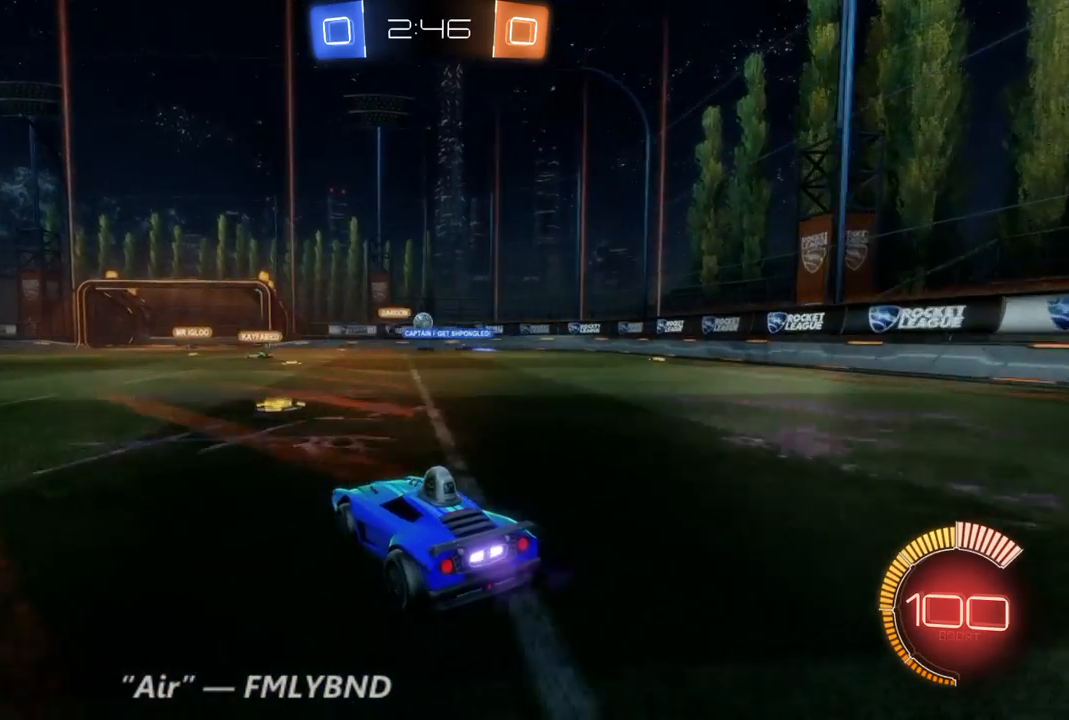
{"dt_ms": 500, "buttons": [], "left_stick": "center", "right_stick": "center", "events": [[333, "left_stick", "right"], [433, "left_stick", "center"], [500, "R2", "up"]]}
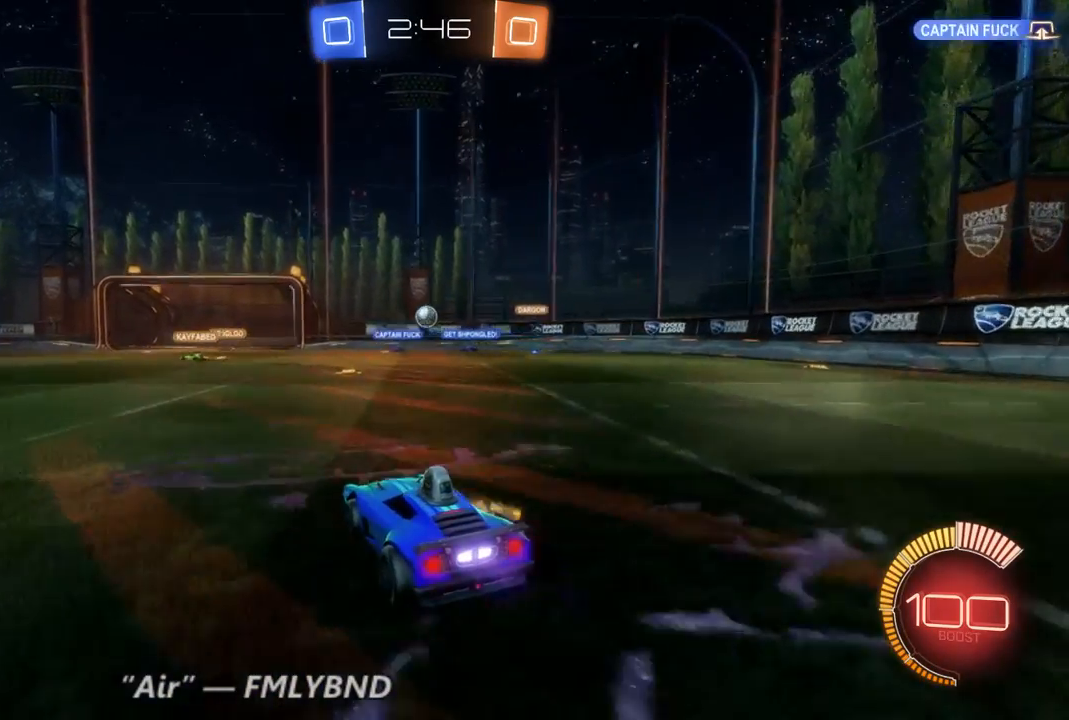
{"dt_ms": 500, "buttons": [], "left_stick": "center", "right_stick": "center", "events": []}
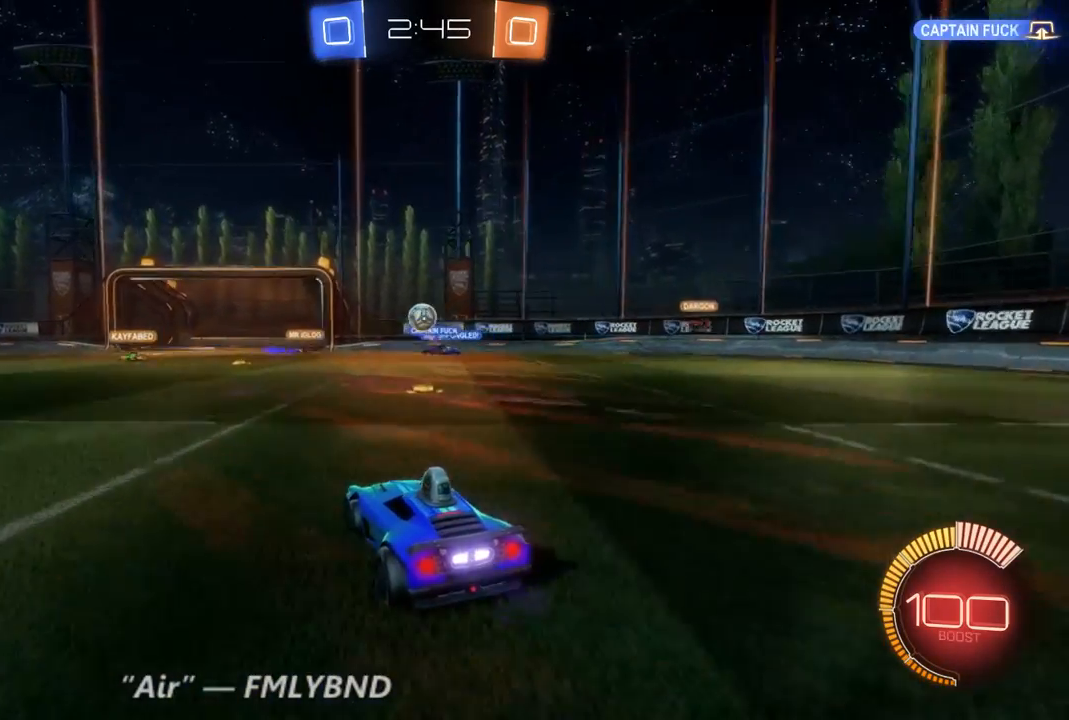
{"dt_ms": 500, "buttons": ["R2"], "left_stick": "left", "right_stick": "center", "events": [[300, "R2", "down"], [367, "left_stick", "left"]]}
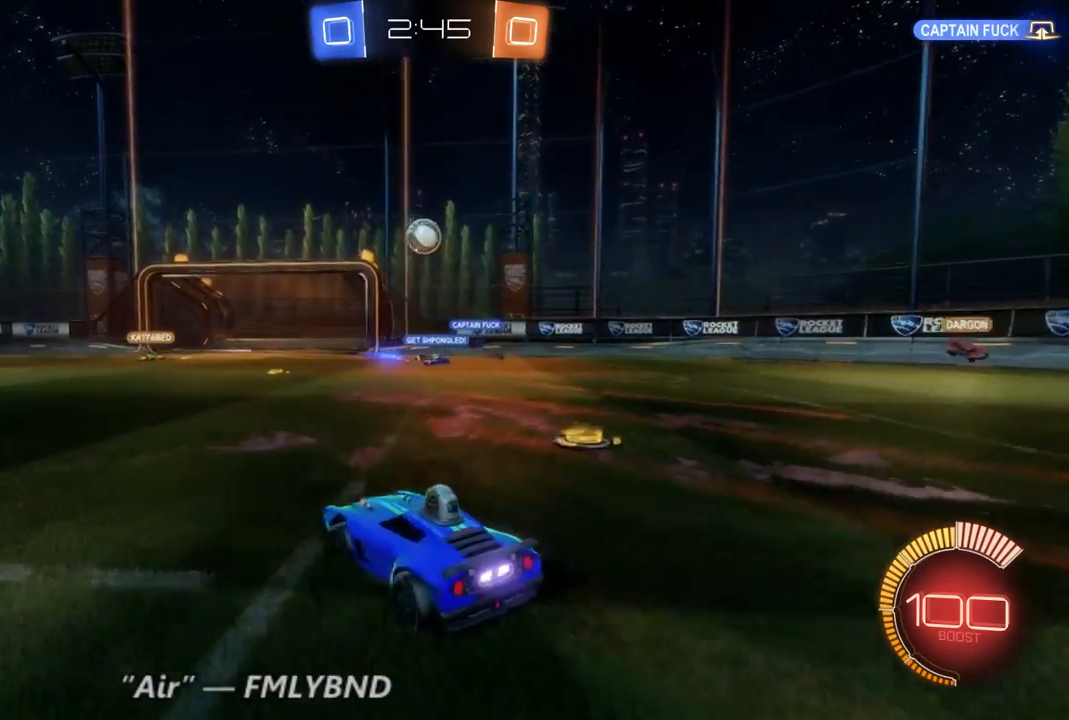
{"dt_ms": 1000, "buttons": ["R2"], "left_stick": "down", "right_stick": "center", "events": [[133, "left_stick", "down-left"], [267, "left_stick", "right"], [433, "R2", "up"], [533, "left_stick", "center"], [633, "left_stick", "down-left"], [733, "left_stick", "left"], [867, "left_stick", "center"], [900, "R2", "down"], [933, "left_stick", "down-right"], [1000, "left_stick", "down"]]}
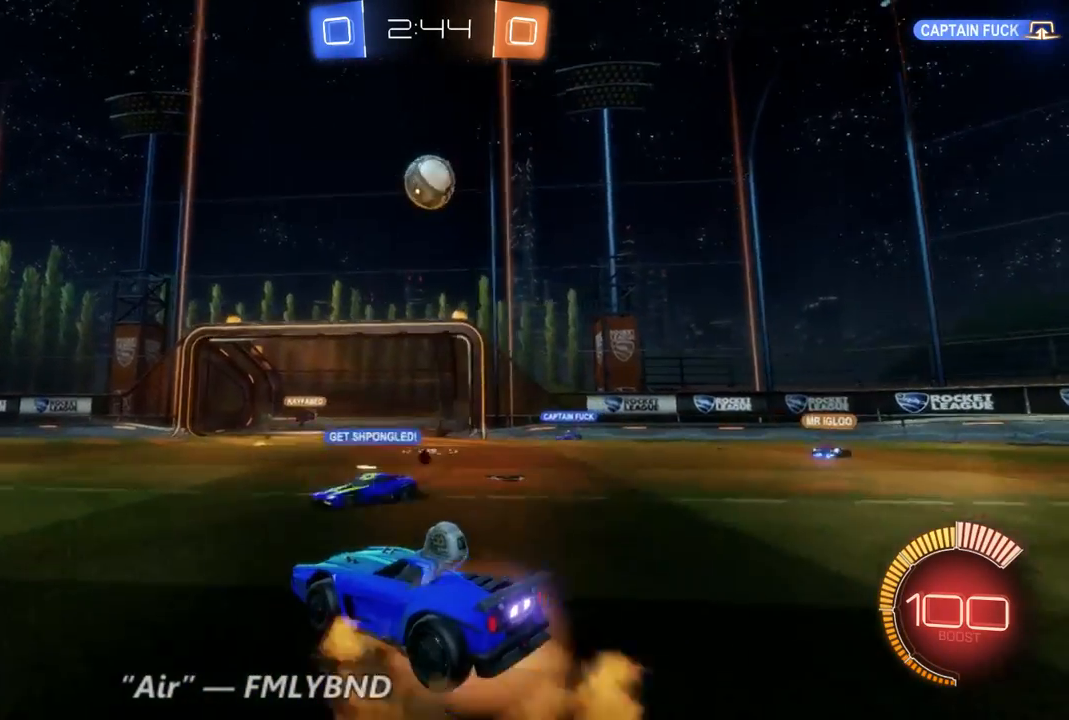
{"dt_ms": 500, "buttons": ["B"], "left_stick": "center", "right_stick": "center", "events": [[133, "R2", "up"], [267, "left_stick", "center"], [300, "B", "down"]]}
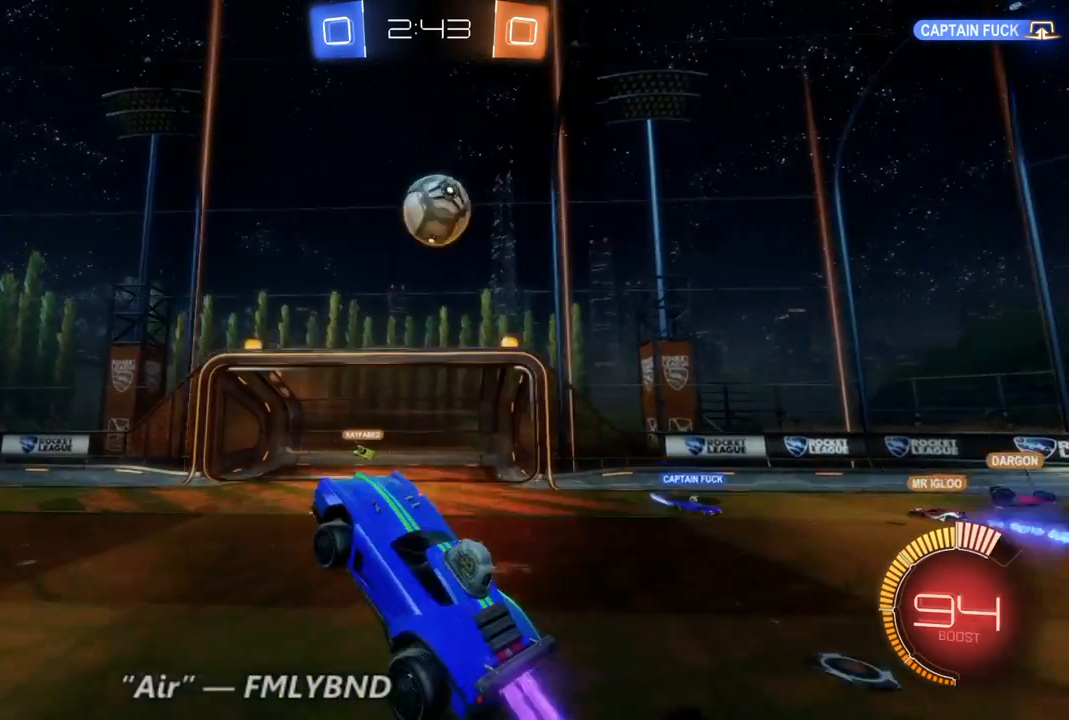
{"dt_ms": 500, "buttons": [], "left_stick": "right", "right_stick": "center", "events": [[200, "left_stick", "right"], [367, "B", "up"]]}
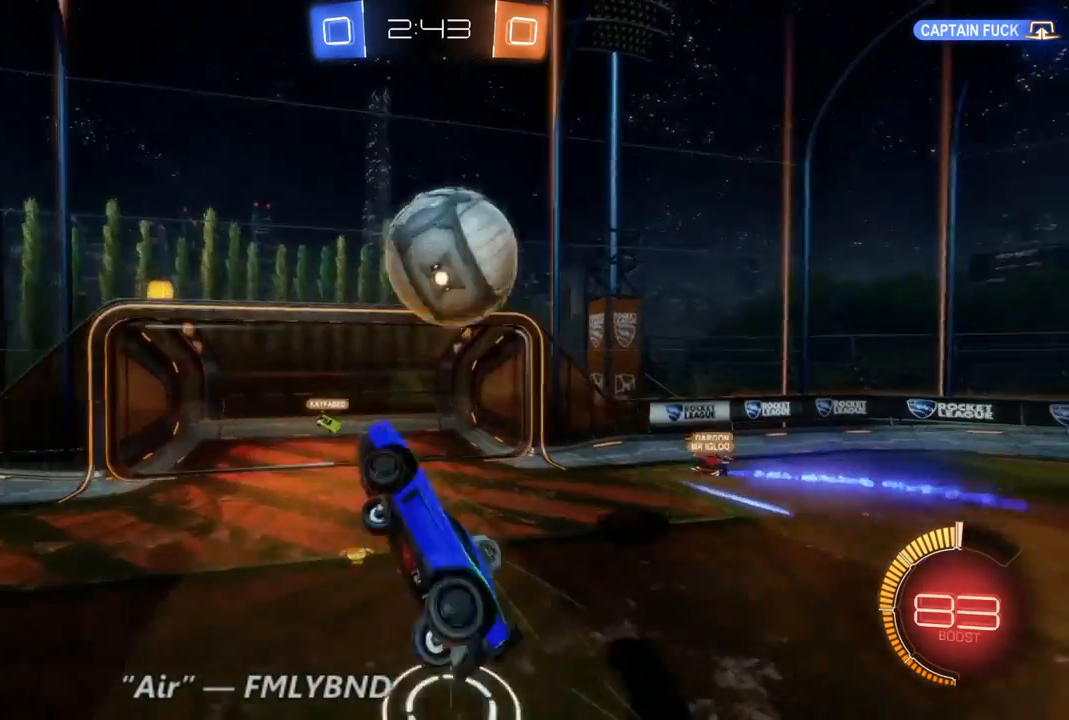
{"dt_ms": 500, "buttons": [], "left_stick": "center", "right_stick": "center", "events": [[433, "left_stick", "center"]]}
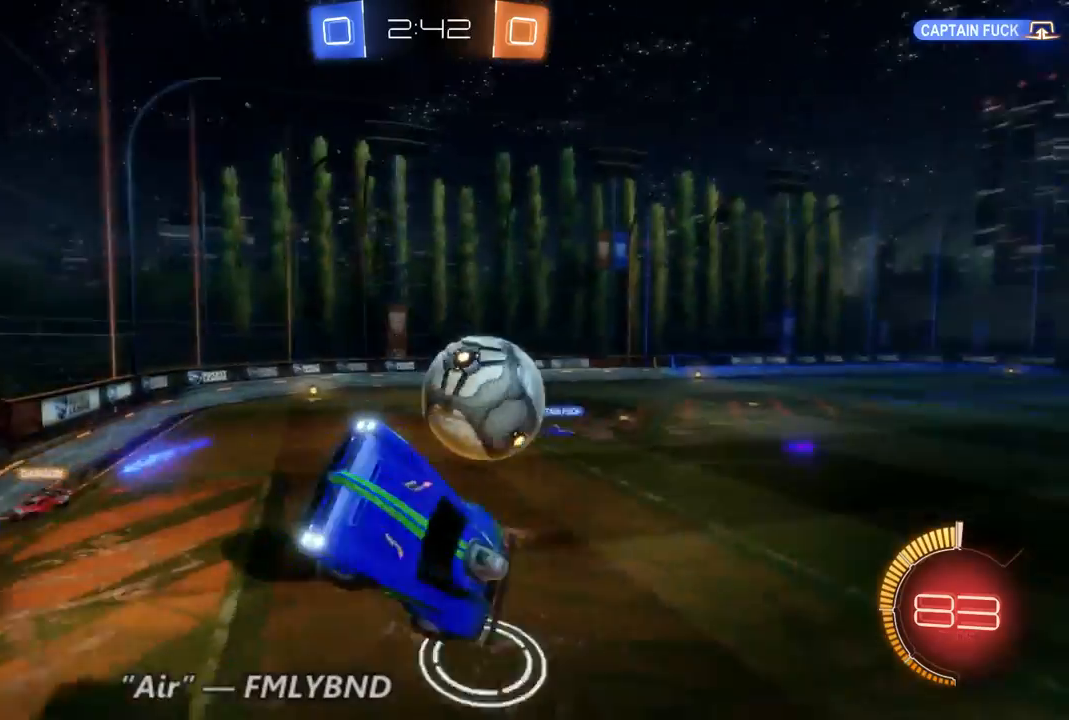
{"dt_ms": 500, "buttons": ["R2"], "left_stick": "center", "right_stick": "center", "events": [[333, "R2", "down"]]}
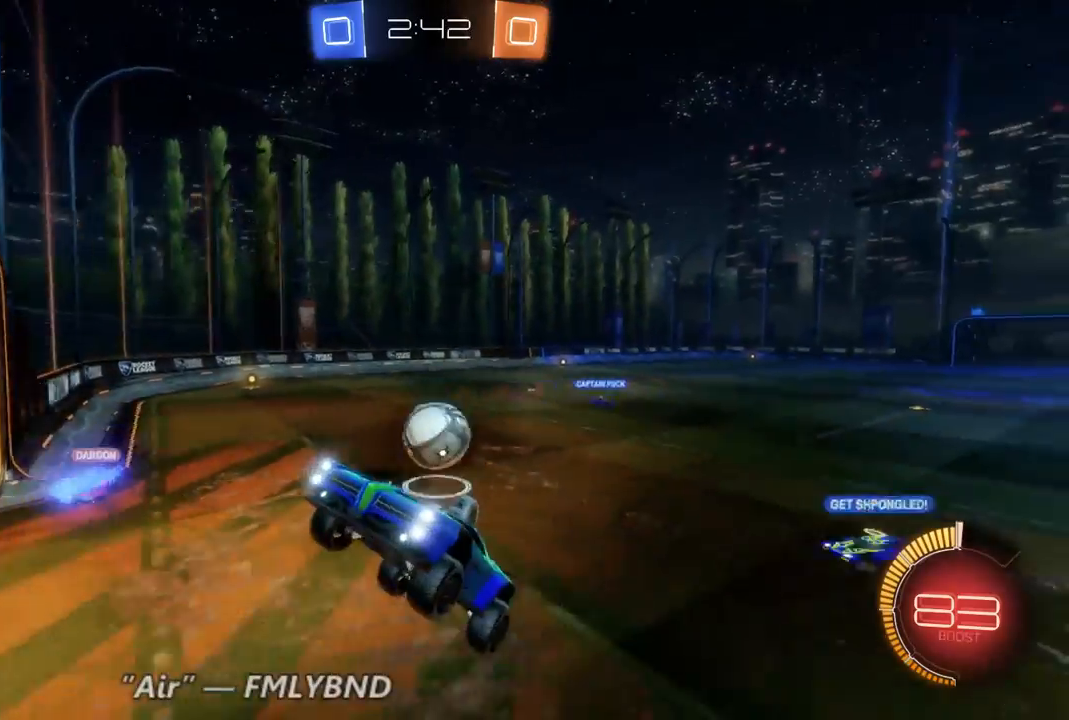
{"dt_ms": 500, "buttons": ["R2"], "left_stick": "center", "right_stick": "center", "events": []}
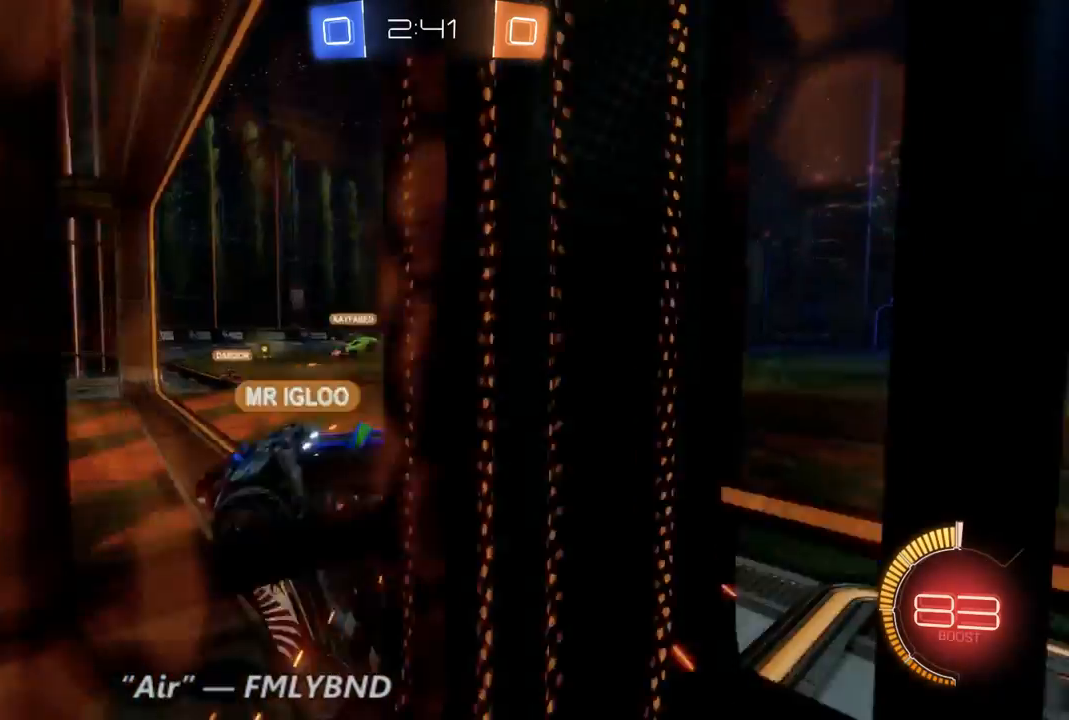
{"dt_ms": 500, "buttons": ["R2"], "left_stick": "up-left", "right_stick": "center", "events": [[400, "left_stick", "up-left"]]}
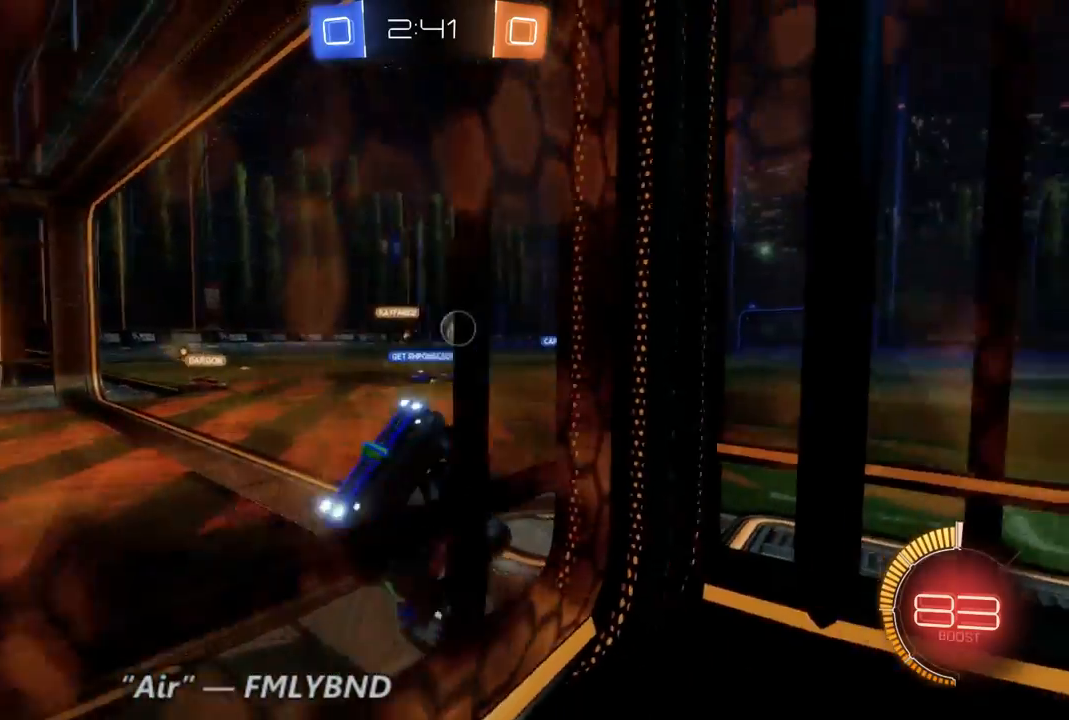
{"dt_ms": 500, "buttons": ["R2"], "left_stick": "up-left", "right_stick": "center", "events": []}
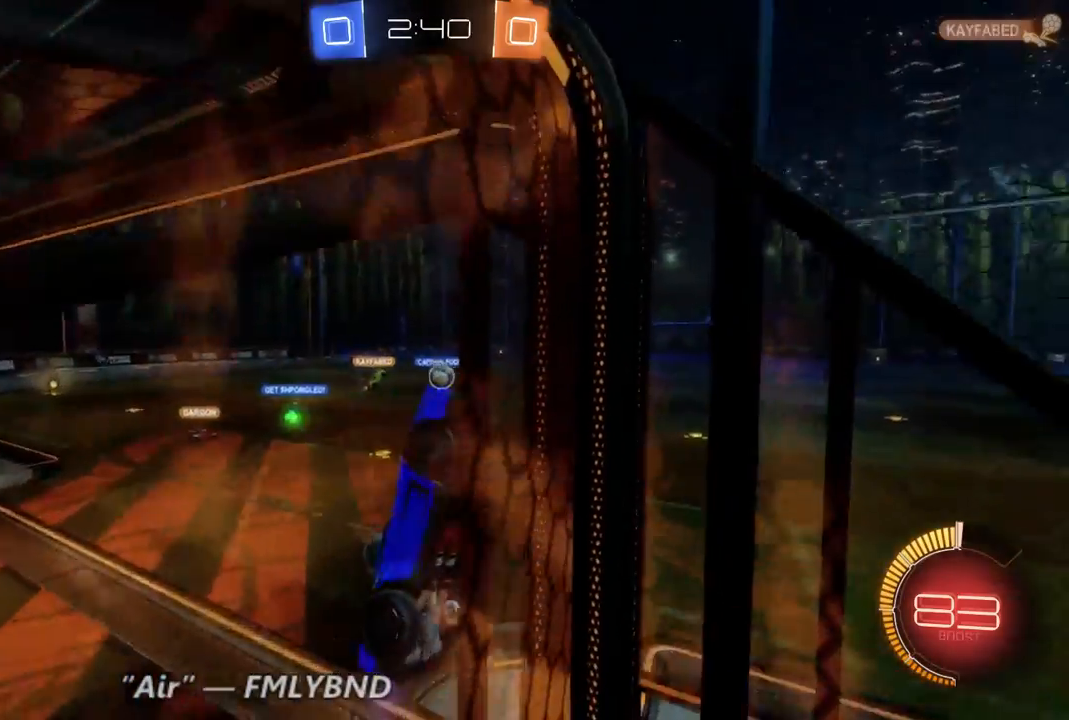
{"dt_ms": 500, "buttons": ["R2"], "left_stick": "center", "right_stick": "center", "events": [[367, "left_stick", "center"]]}